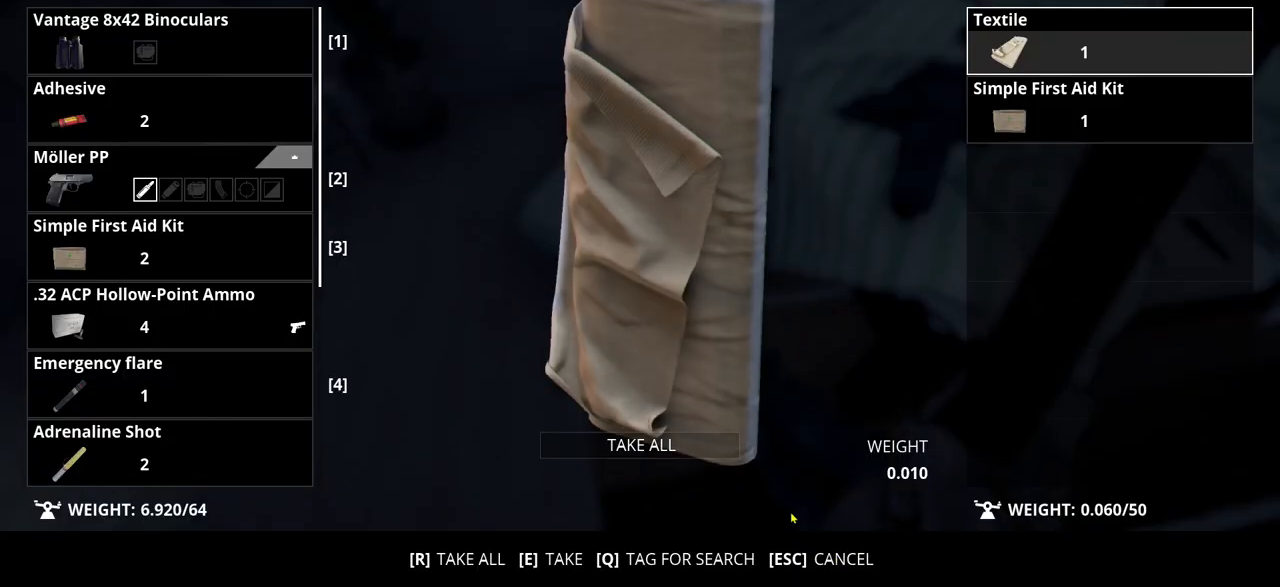
Gameplay with keyboard; each line is a JSON object with the keys held at the frame after it. "events" lists presses ("down") and releases ("up") of ".", "/", "0", "1", "2", "3", "4", "5", "6", "7", "8", "9", "a", "alt_l", "alt_r", "b", "backslash", "backspace", "c", "caps_lock", "comma", "ctrl_l", "ctrl_r", "d", "e", "equals", "escape", "f", "f1", "f10", "f11", "f12", "f2", "f3", "f4", "f5", "f6", "f7", "f8", "f9", "g", "h", "i", "j", "k", "l", "lbracket", "m", "minus", "n", "o", "p", "q", "quote", "r", "rbracket", "return", "s", "semicolon", "shift_l", "shift_r", "space", "super", "t", "tab", "tilde", "u", "v", "w", "x", "y" and "z" between this image and that frame as [ms after this image, input, new state], when the widget could be followed in between. No other keys are recorded. Mouse input is not recorded.
{"keys": [], "events": []}
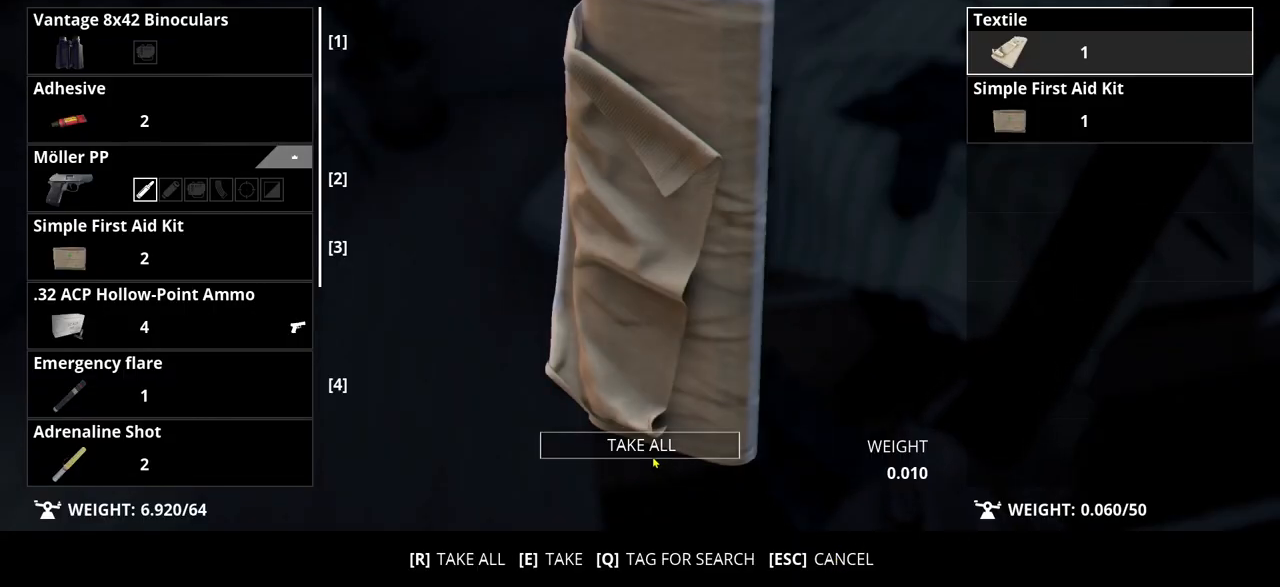
{"keys": [], "events": []}
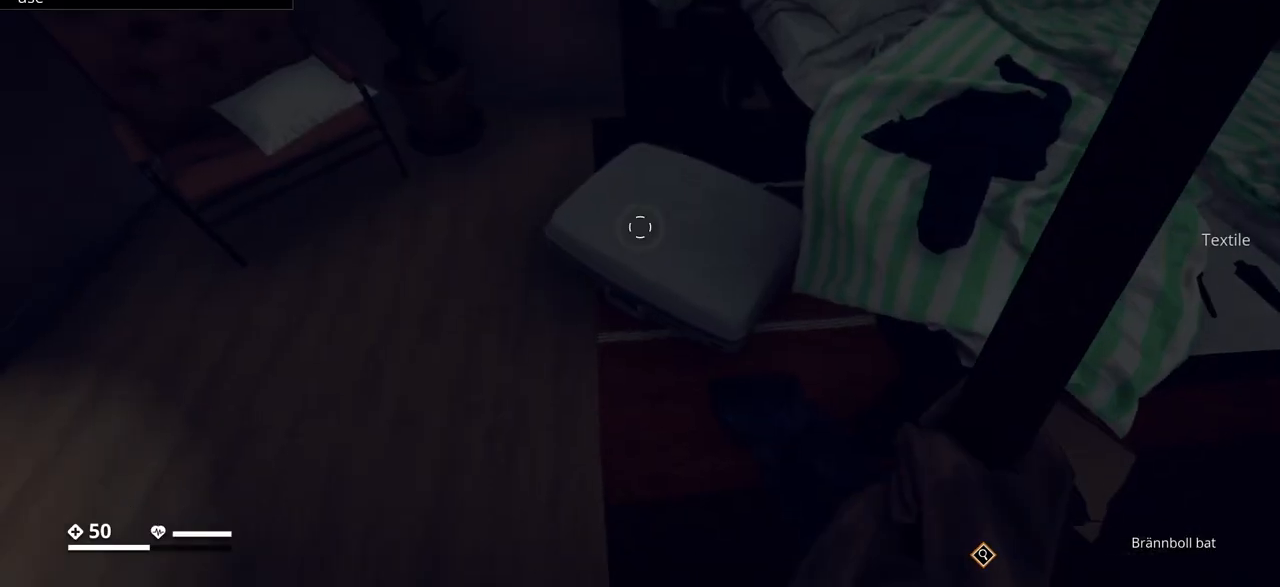
{"keys": ["w"], "events": [[417, "w", "down"]]}
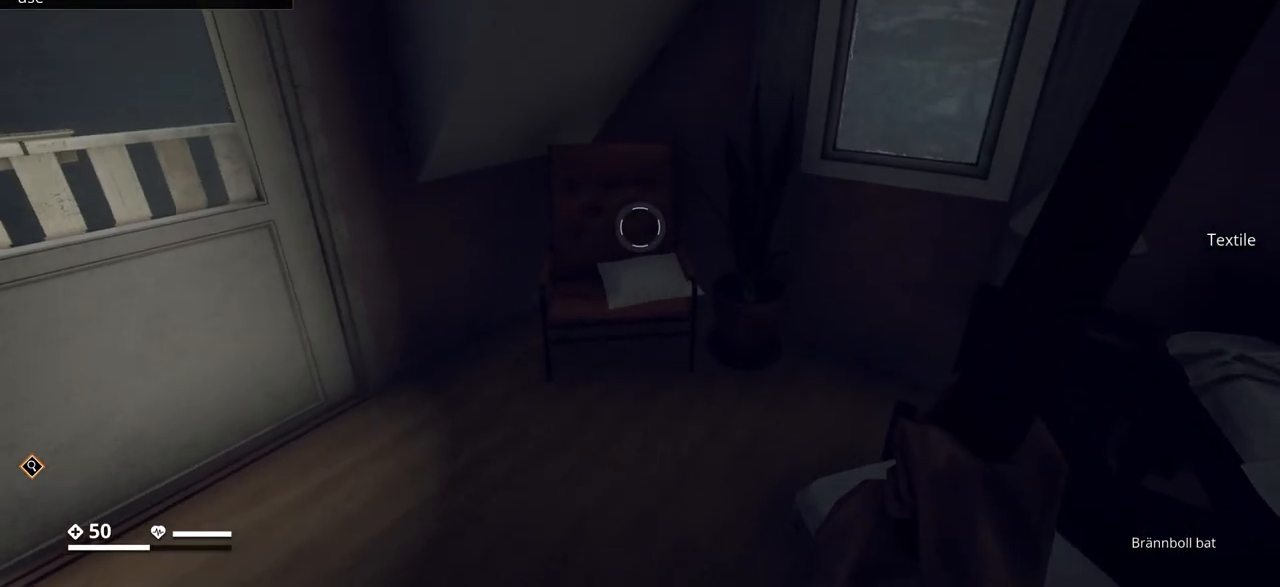
{"keys": [], "events": [[117, "w", "up"]]}
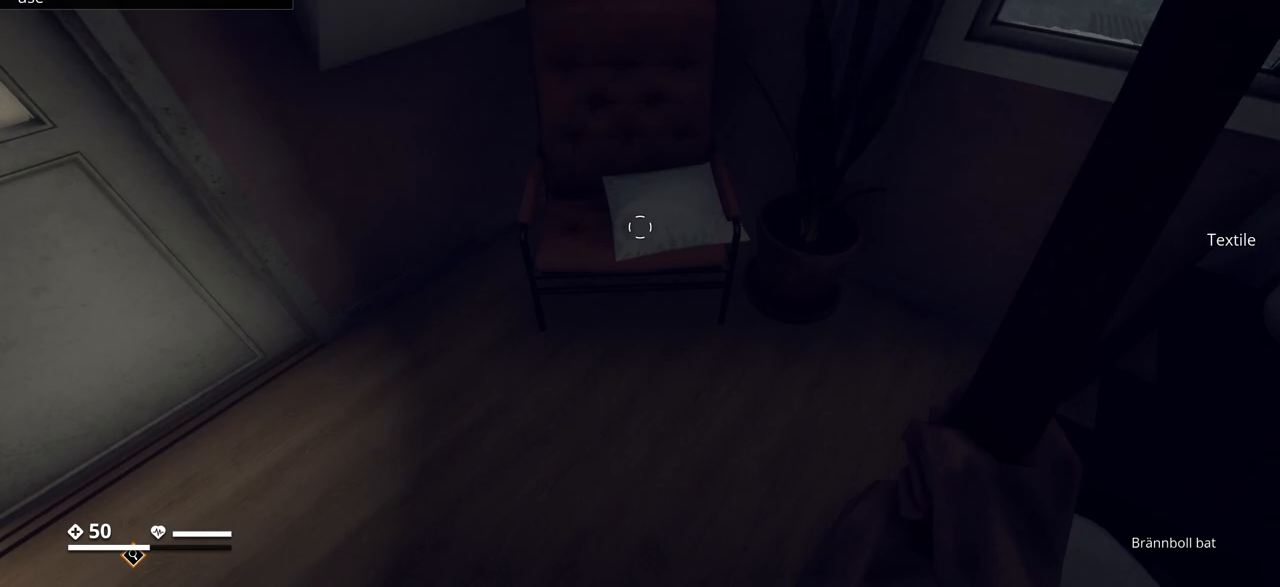
{"keys": ["w"], "events": [[167, "d", "down"], [400, "d", "up"], [433, "w", "down"]]}
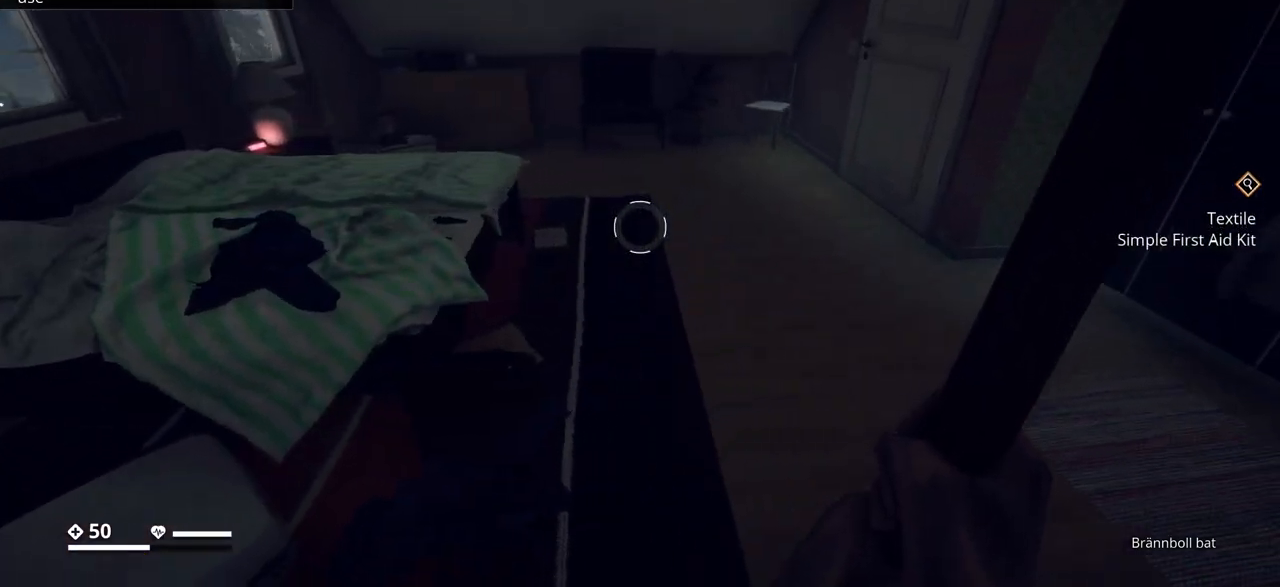
{"keys": ["d"], "events": [[350, "w", "up"], [500, "d", "down"]]}
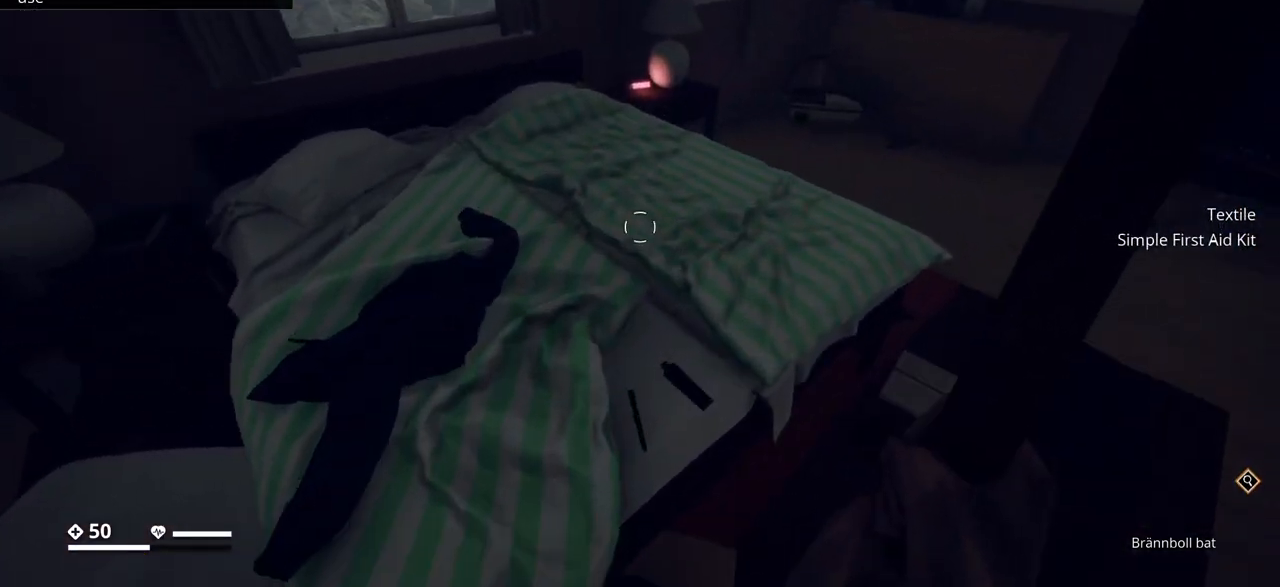
{"keys": ["w"], "events": [[167, "w", "down"], [300, "d", "up"]]}
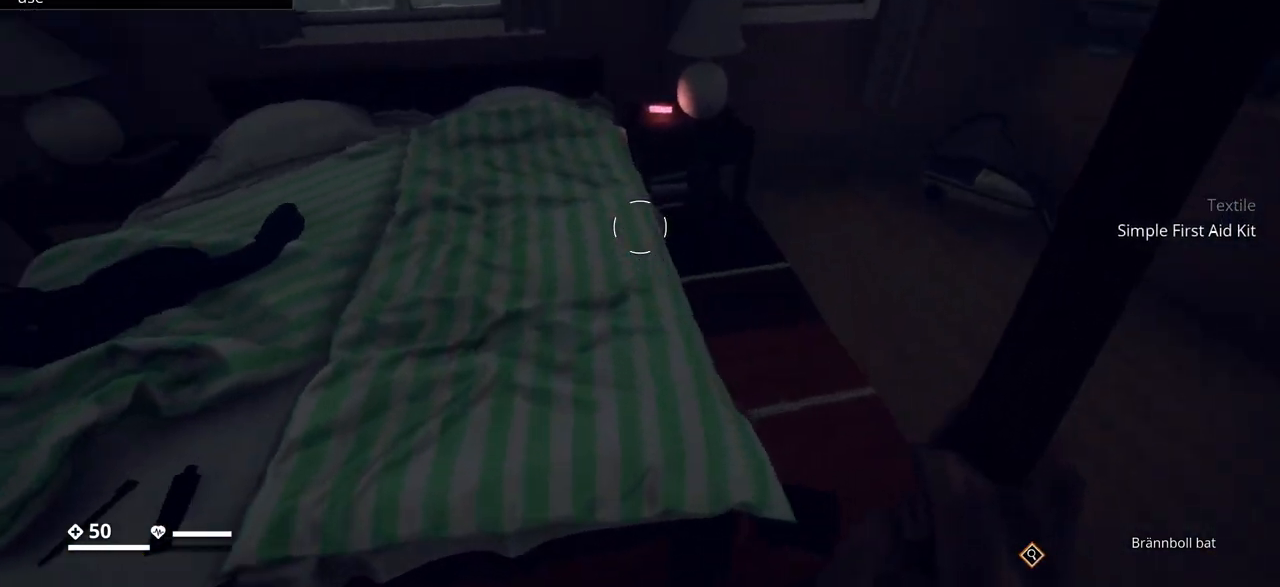
{"keys": ["w"], "events": [[133, "w", "up"], [500, "w", "down"]]}
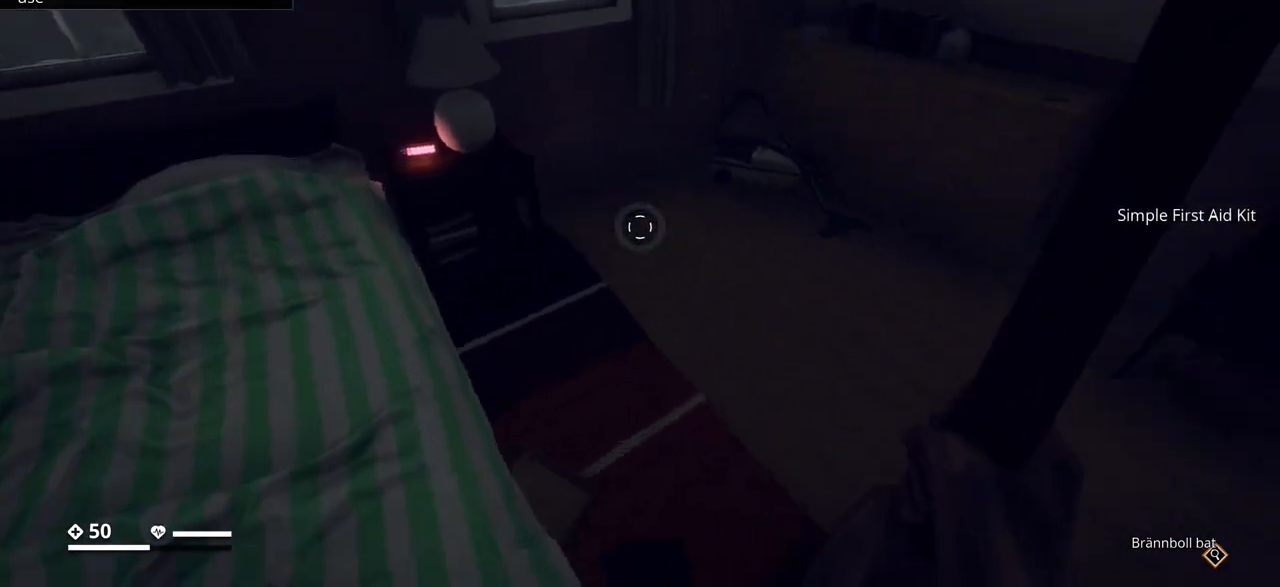
{"keys": [], "events": [[400, "w", "up"]]}
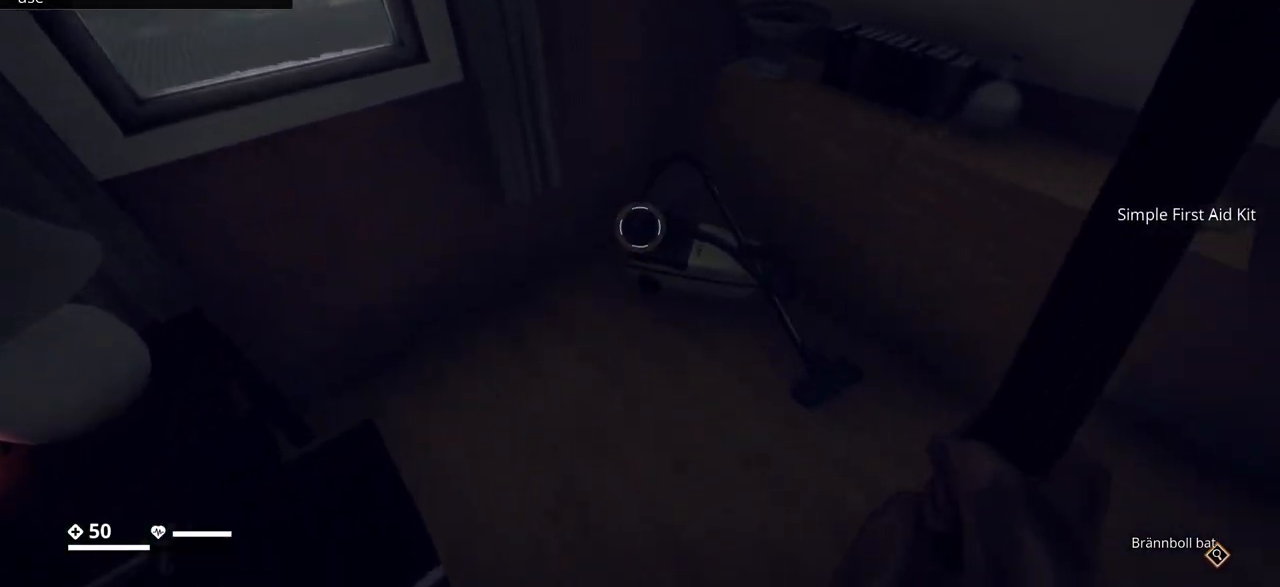
{"keys": [], "events": []}
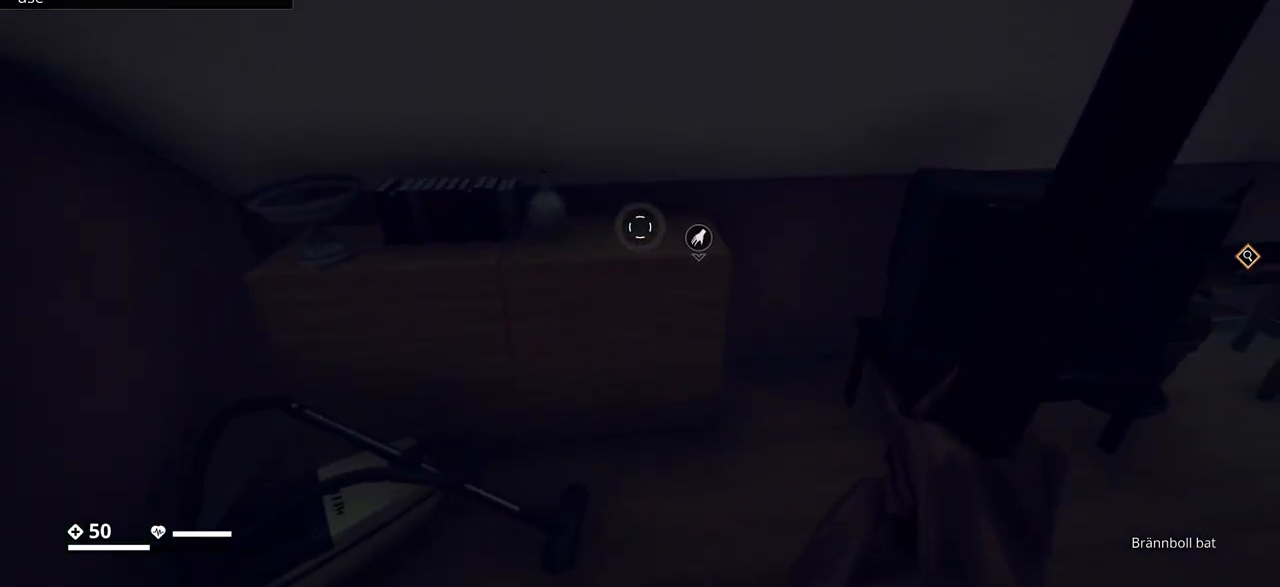
{"keys": ["w"], "events": [[483, "w", "down"]]}
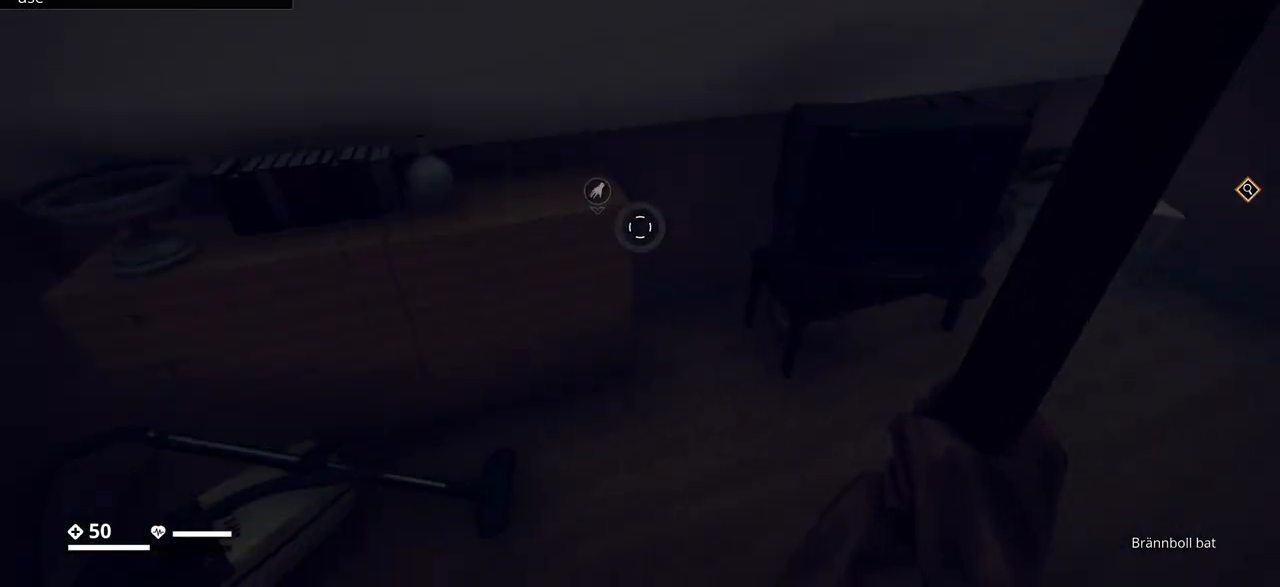
{"keys": ["e"], "events": [[200, "w", "up"], [283, "e", "down"]]}
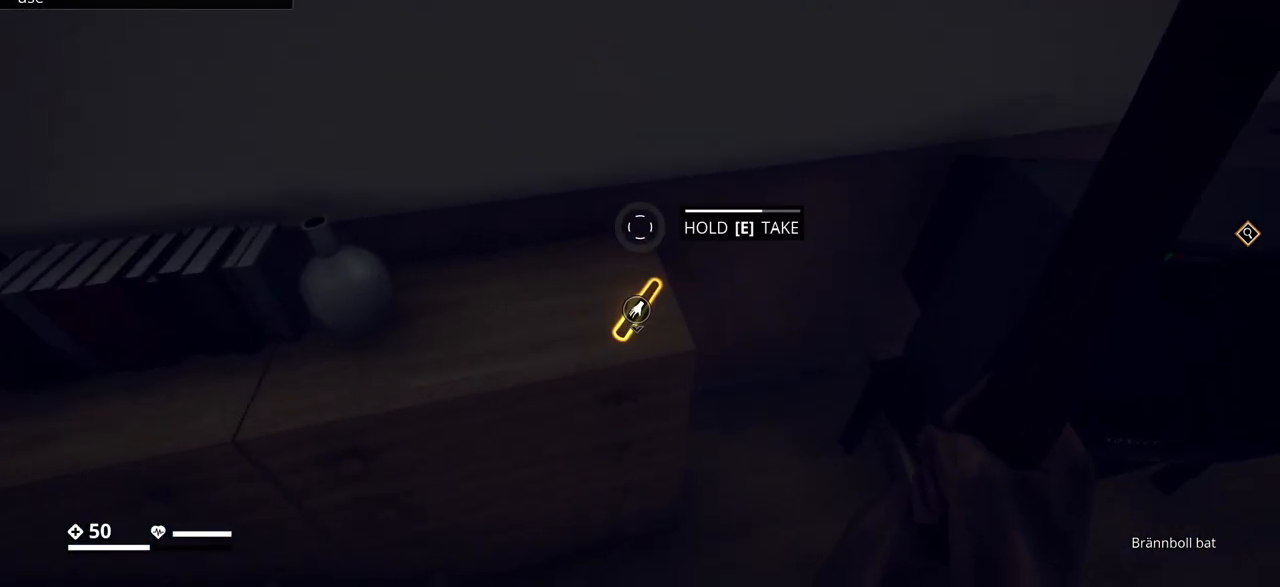
{"keys": [], "events": [[383, "e", "up"]]}
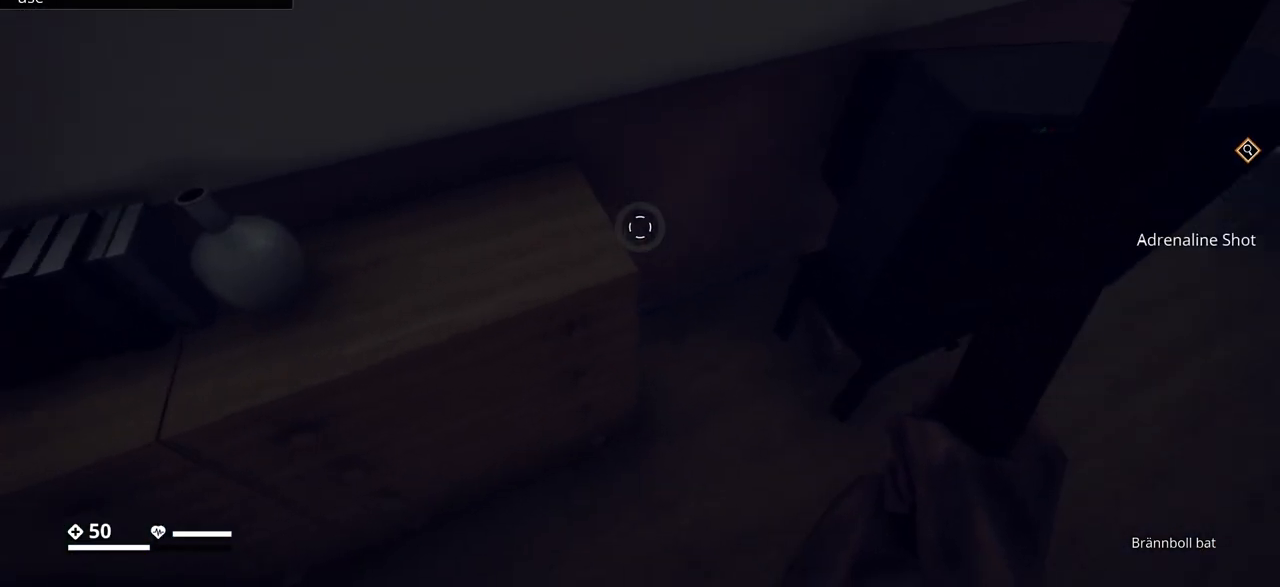
{"keys": [], "events": [[100, "d", "down"], [350, "d", "up"], [450, "w", "down"], [483, "w", "up"]]}
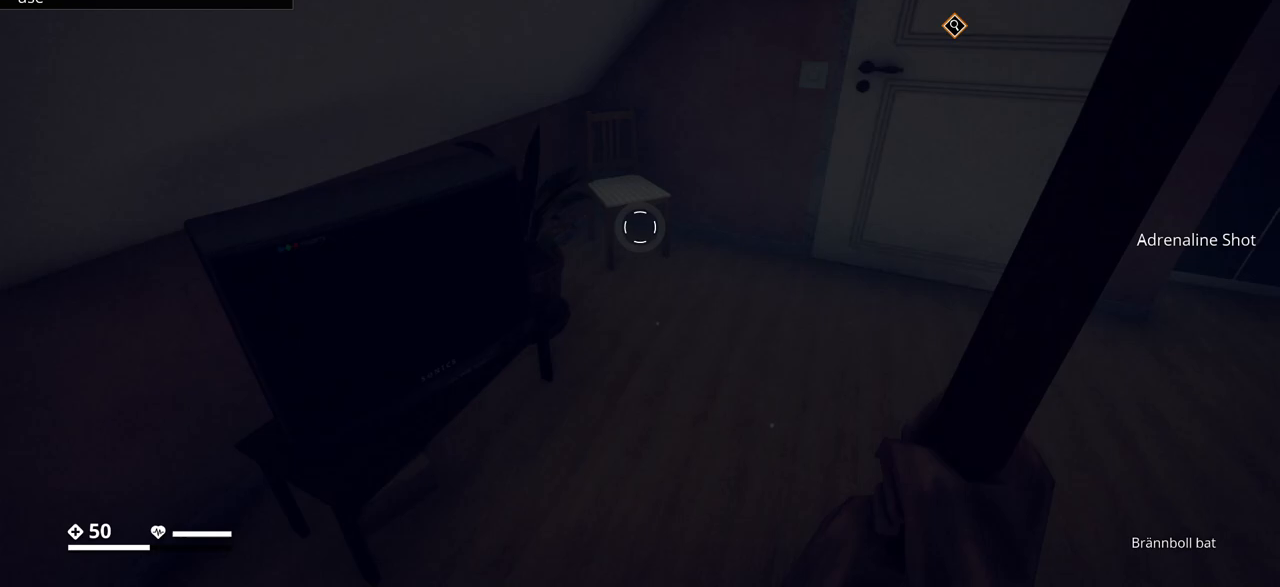
{"keys": ["w"], "events": [[233, "w", "down"]]}
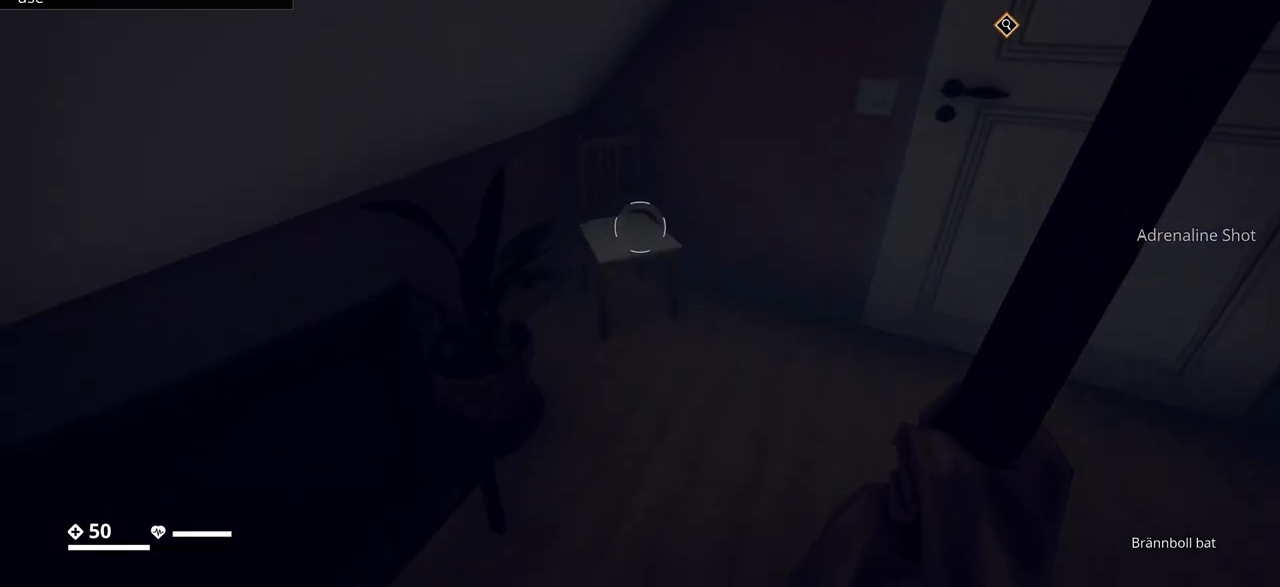
{"keys": [], "events": [[17, "w", "up"], [83, "d", "down"], [300, "w", "down"], [383, "d", "up"], [483, "w", "up"]]}
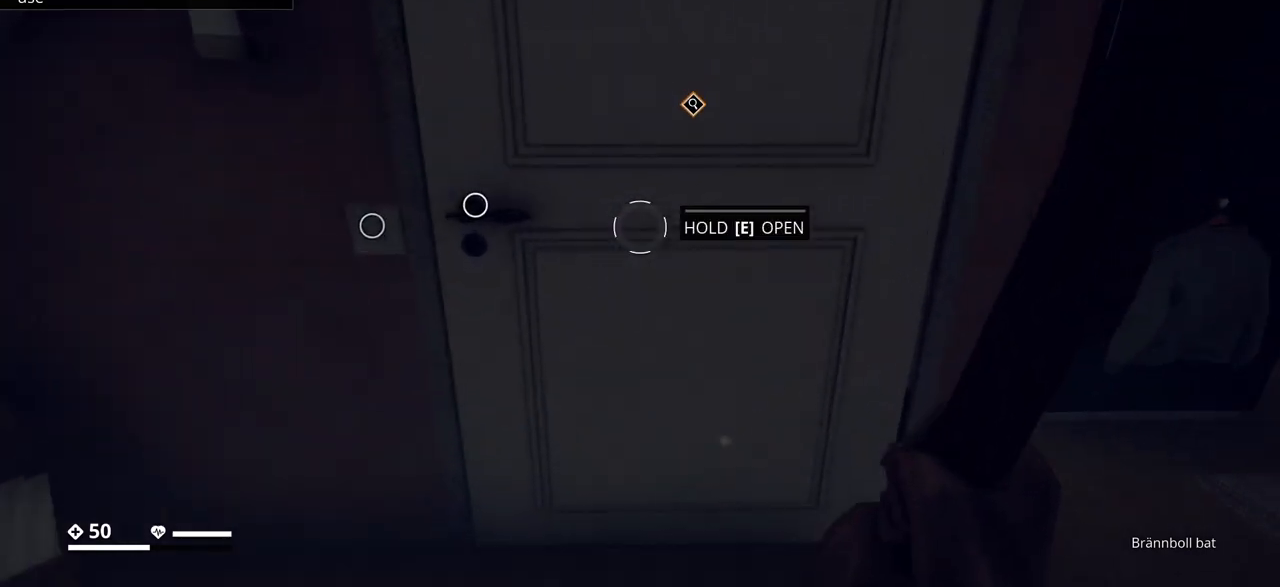
{"keys": ["e"], "events": [[200, "e", "down"]]}
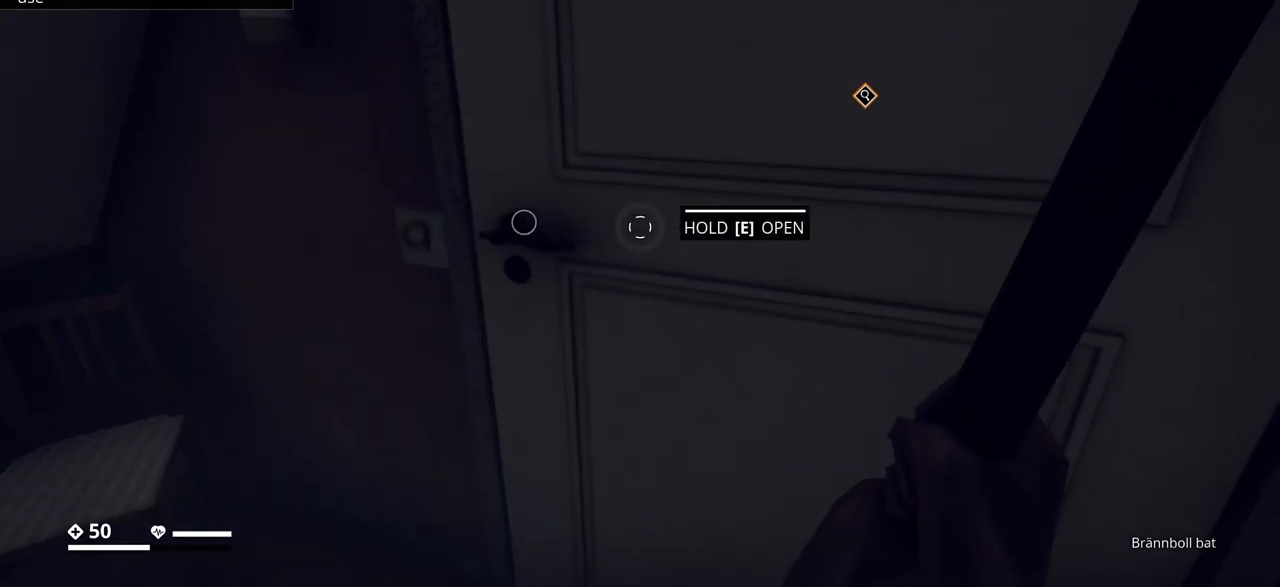
{"keys": ["s"], "events": [[233, "e", "up"], [383, "s", "down"]]}
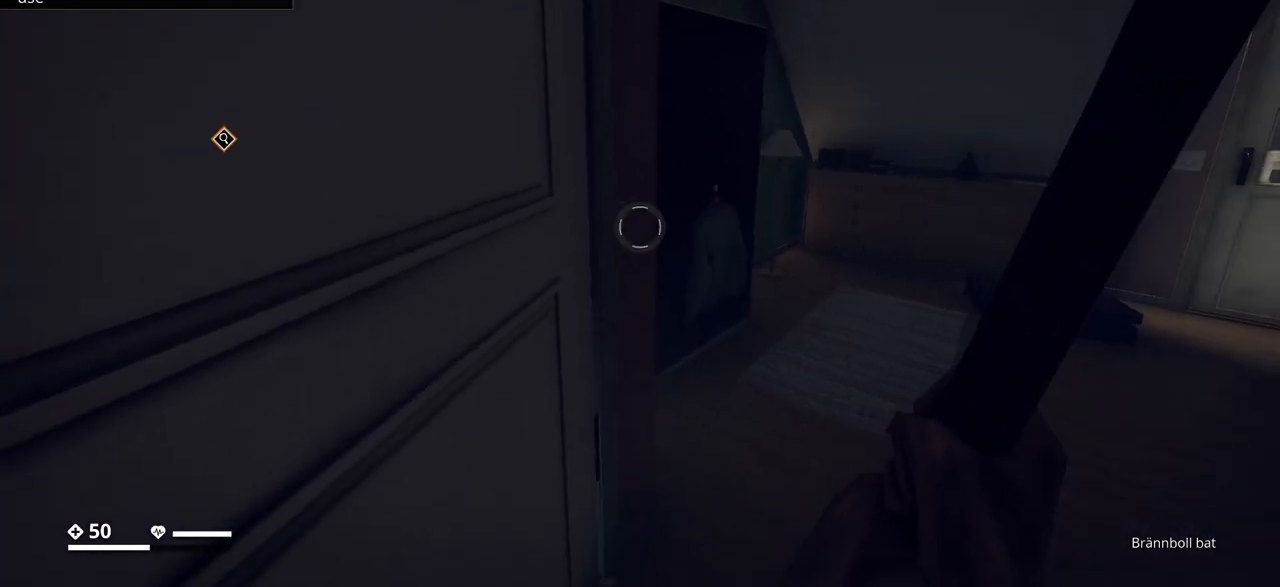
{"keys": ["w"], "events": [[167, "s", "up"], [417, "w", "down"]]}
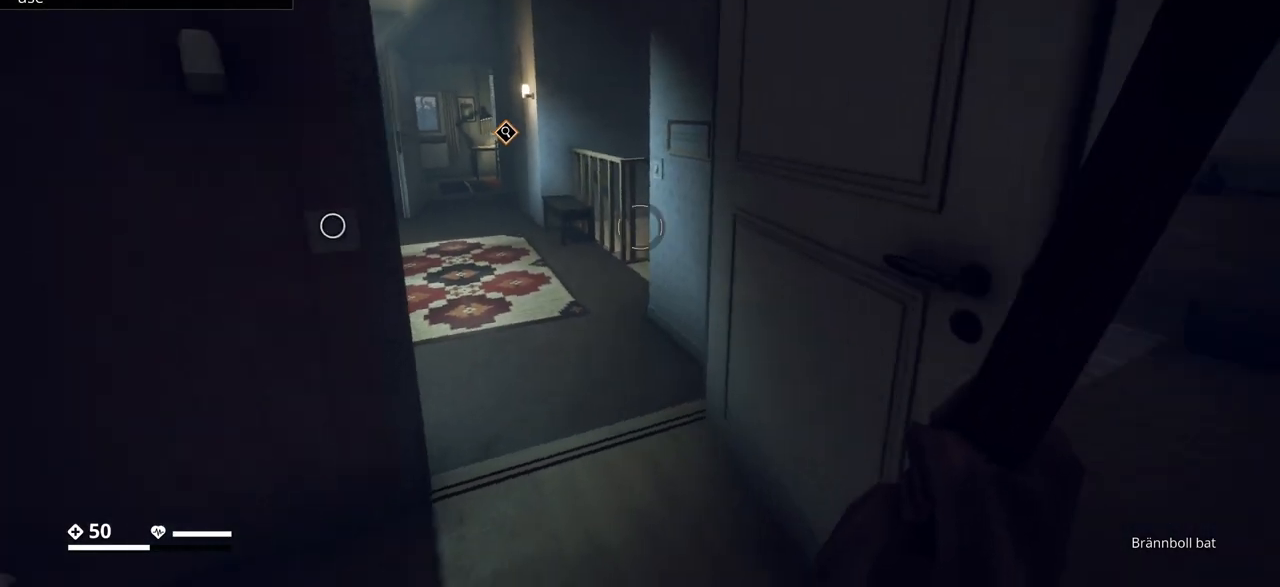
{"keys": ["w"], "events": []}